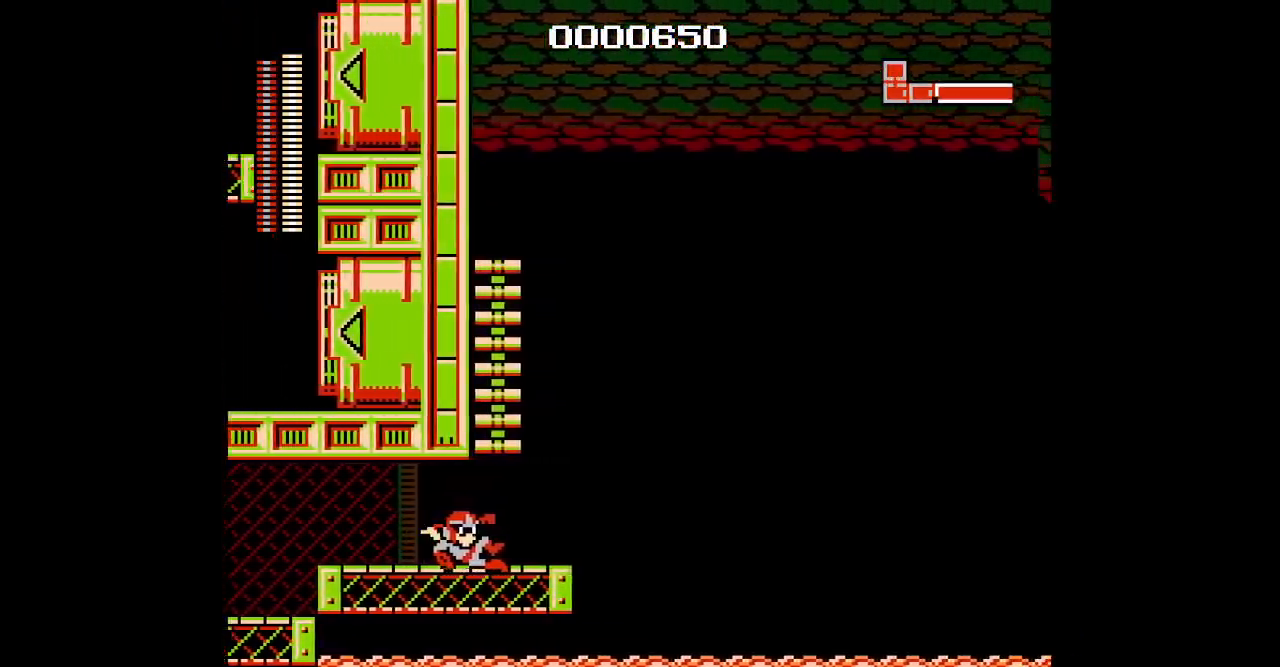
Gameplay with a controller (Xbox layout); each line is a JSON object with the inputs held at the frame after it. "events" lists button and stick changes between this image and that frame as [ms after this image, input, new state], when the widget could be followed in between. Not read: HOME L1 L2 L3 R1 R2 R3 SELECT START.
{"buttons": ["DPAD_RIGHT"], "events": [[117, "DPAD_RIGHT", "down"], [317, "DPAD_LEFT", "down"], [367, "DPAD_RIGHT", "up"], [433, "DPAD_RIGHT", "down"], [483, "DPAD_LEFT", "up"]]}
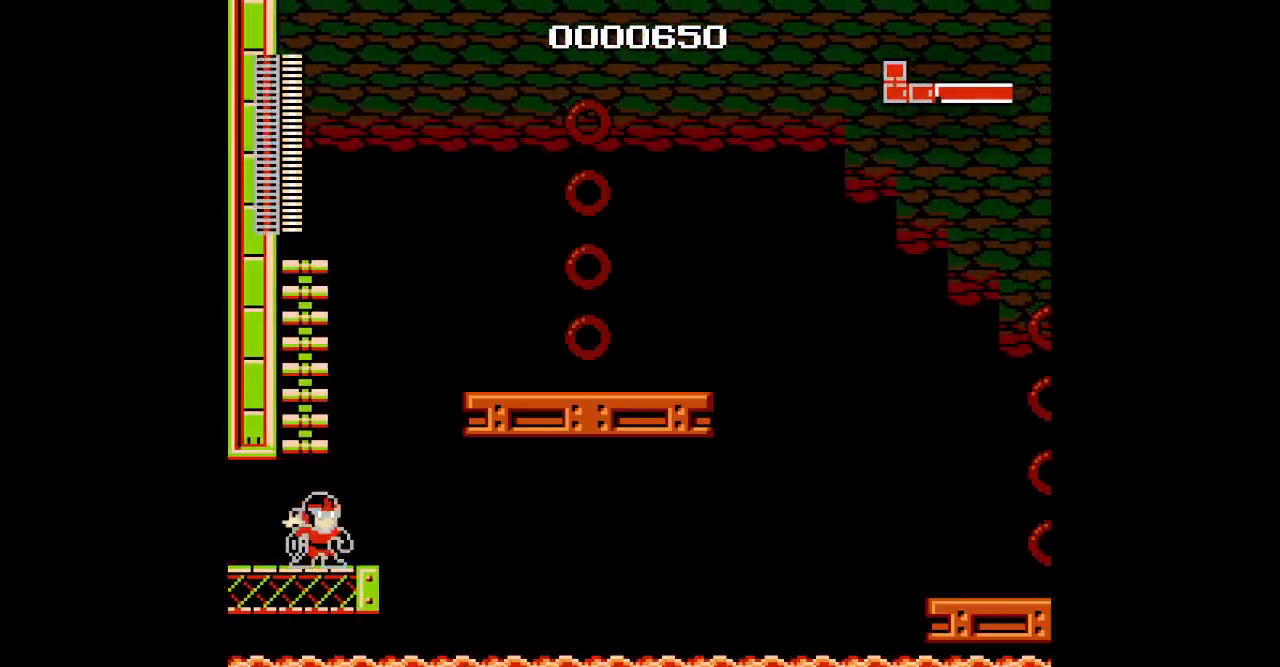
{"buttons": [], "events": [[150, "DPAD_RIGHT", "up"]]}
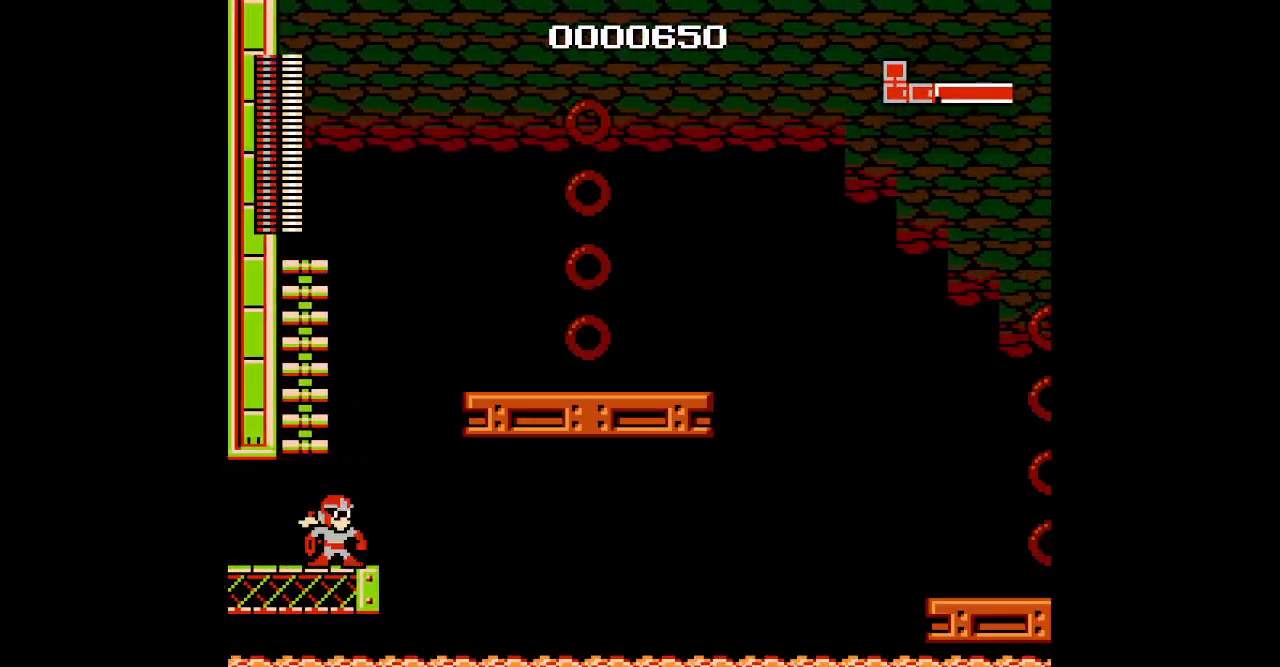
{"buttons": []}
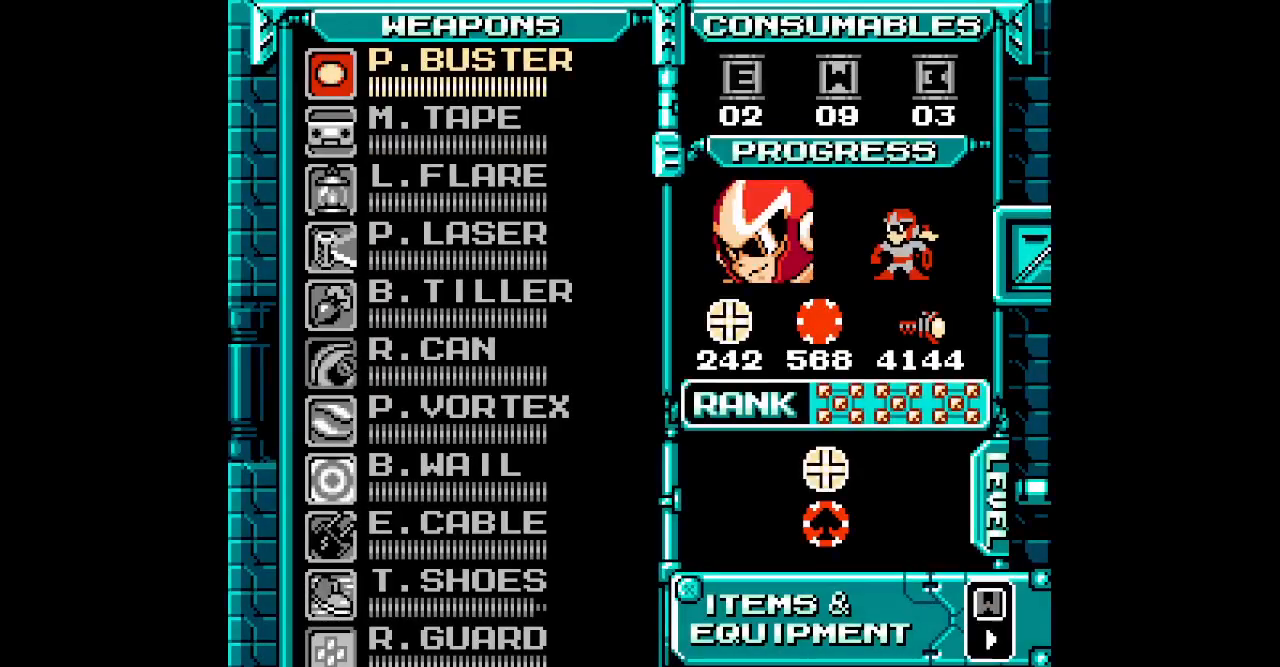
{"buttons": [], "events": [[400, "DPAD_UP", "down"], [467, "DPAD_UP", "up"]]}
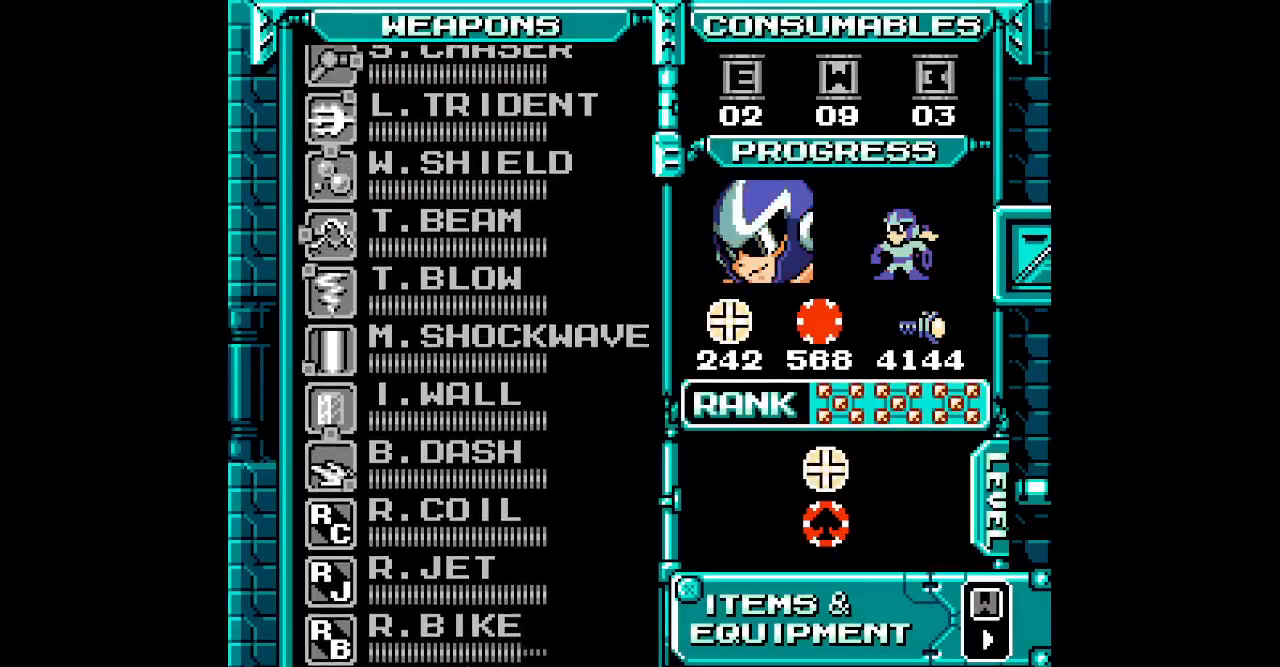
{"buttons": [], "events": [[67, "DPAD_UP", "down"], [133, "DPAD_UP", "up"], [217, "DPAD_UP", "down"], [283, "DPAD_UP", "up"], [367, "DPAD_UP", "down"], [467, "DPAD_UP", "up"]]}
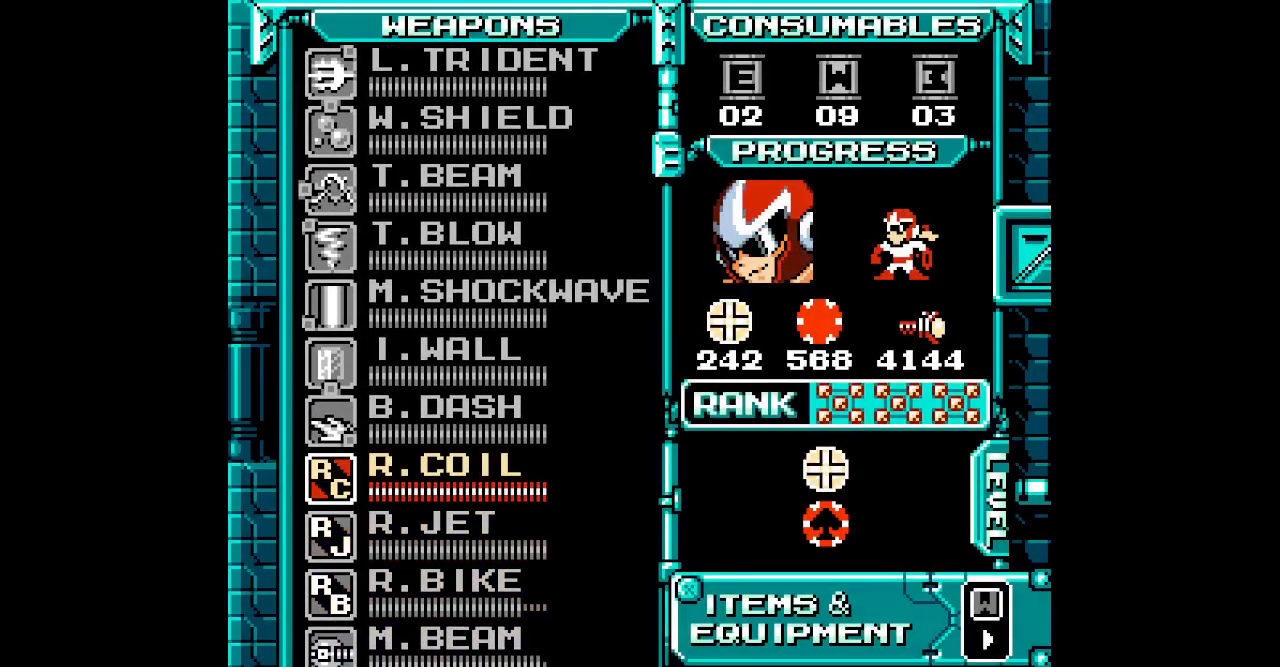
{"buttons": []}
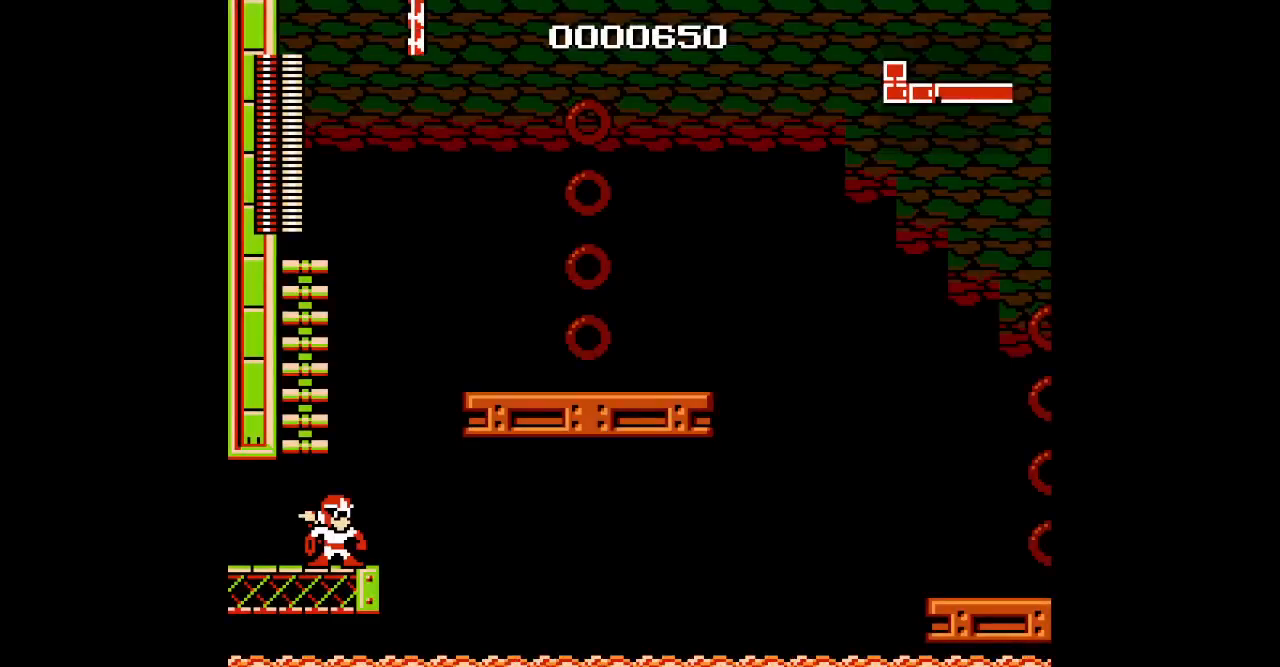
{"buttons": [], "events": []}
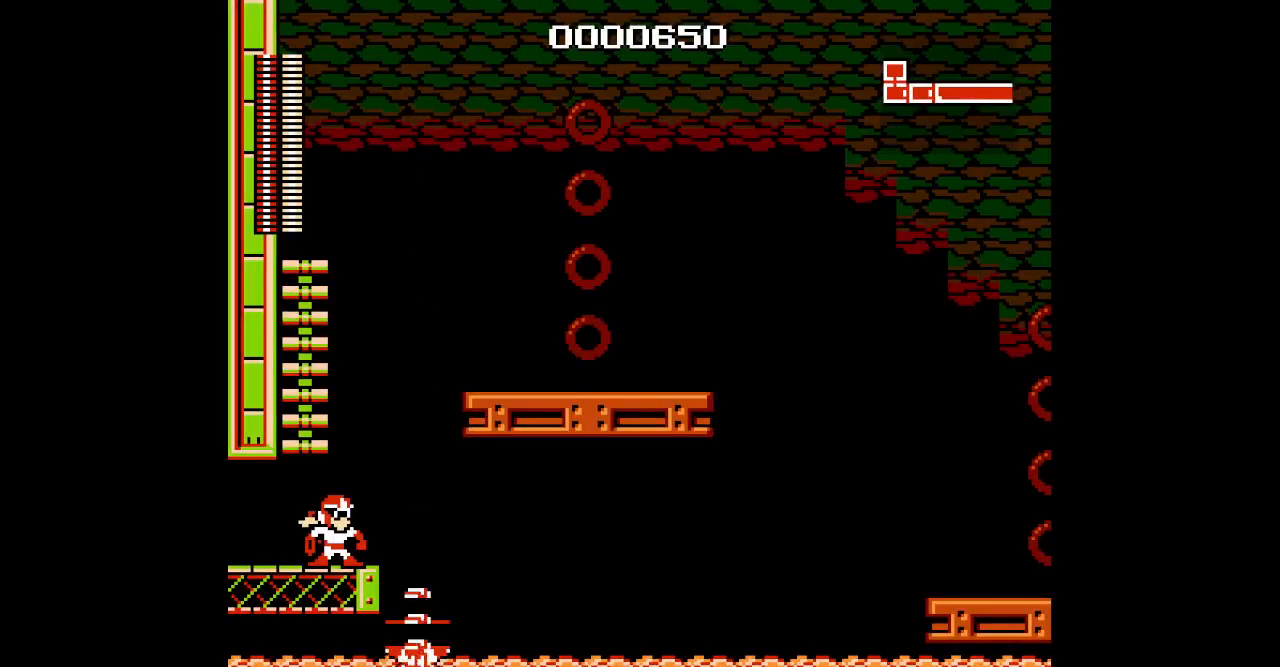
{"buttons": ["DPAD_RIGHT"], "events": [[133, "DPAD_RIGHT", "down"]]}
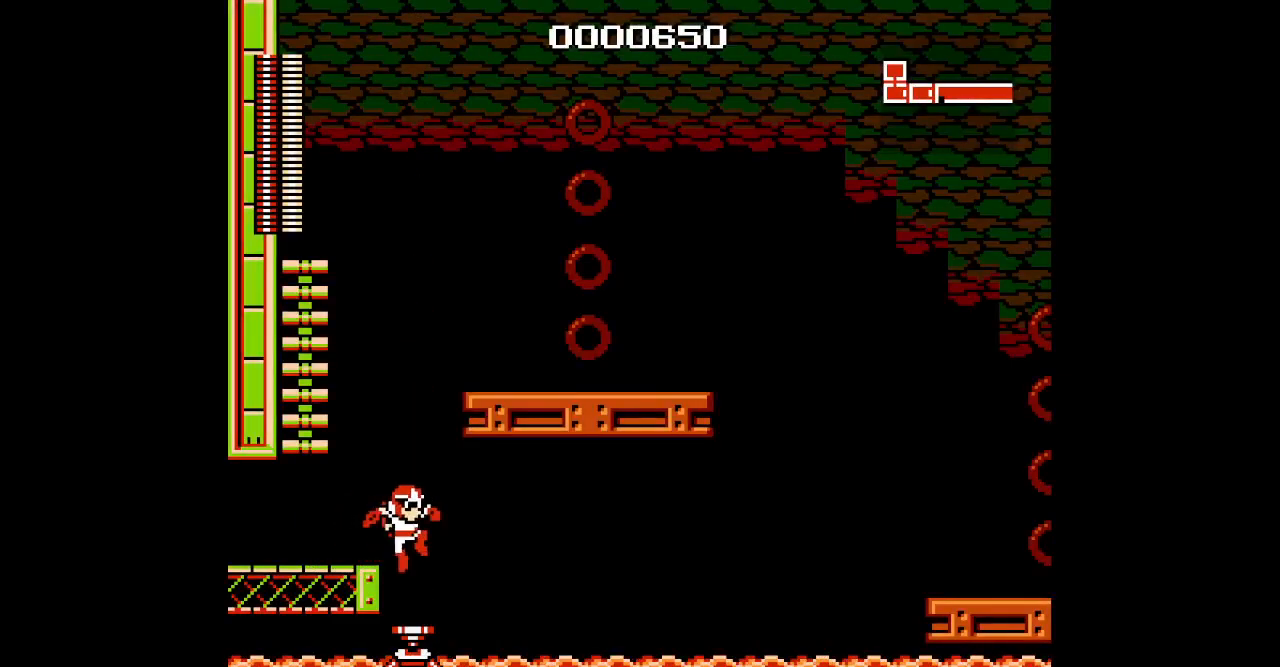
{"buttons": ["DPAD_LEFT"], "events": [[133, "DPAD_RIGHT", "up"], [317, "DPAD_LEFT", "down"]]}
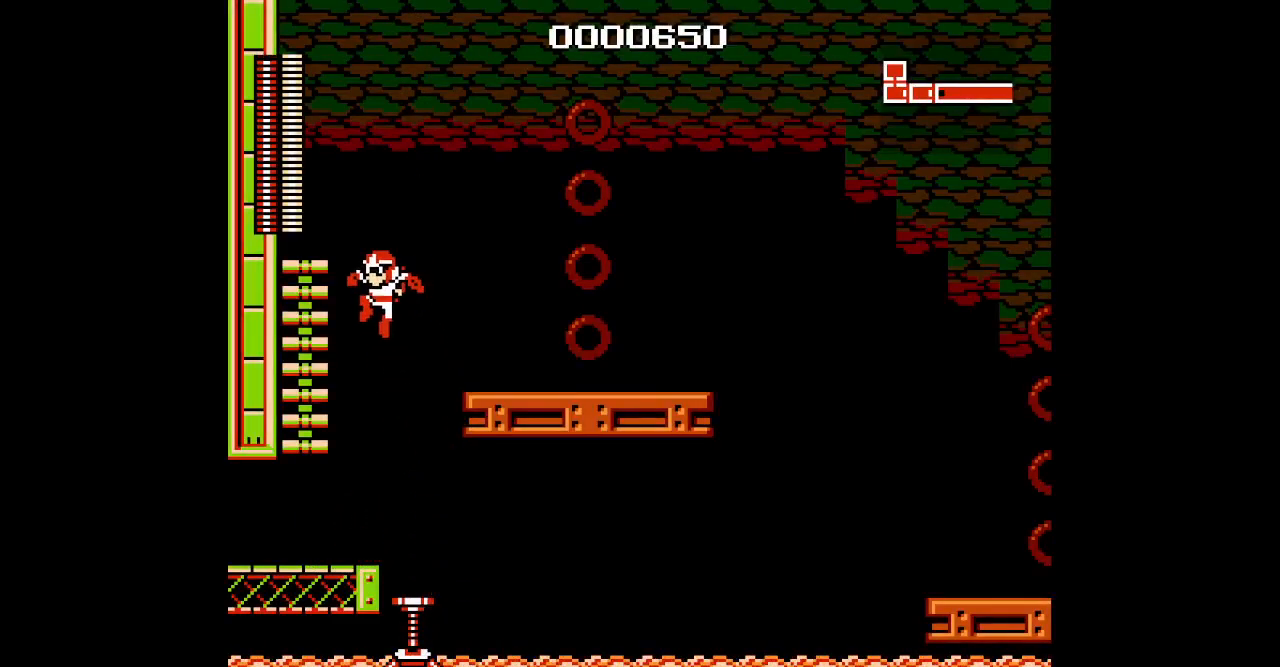
{"buttons": [], "events": [[367, "DPAD_UP", "down"], [450, "DPAD_UP", "up"], [500, "DPAD_LEFT", "up"]]}
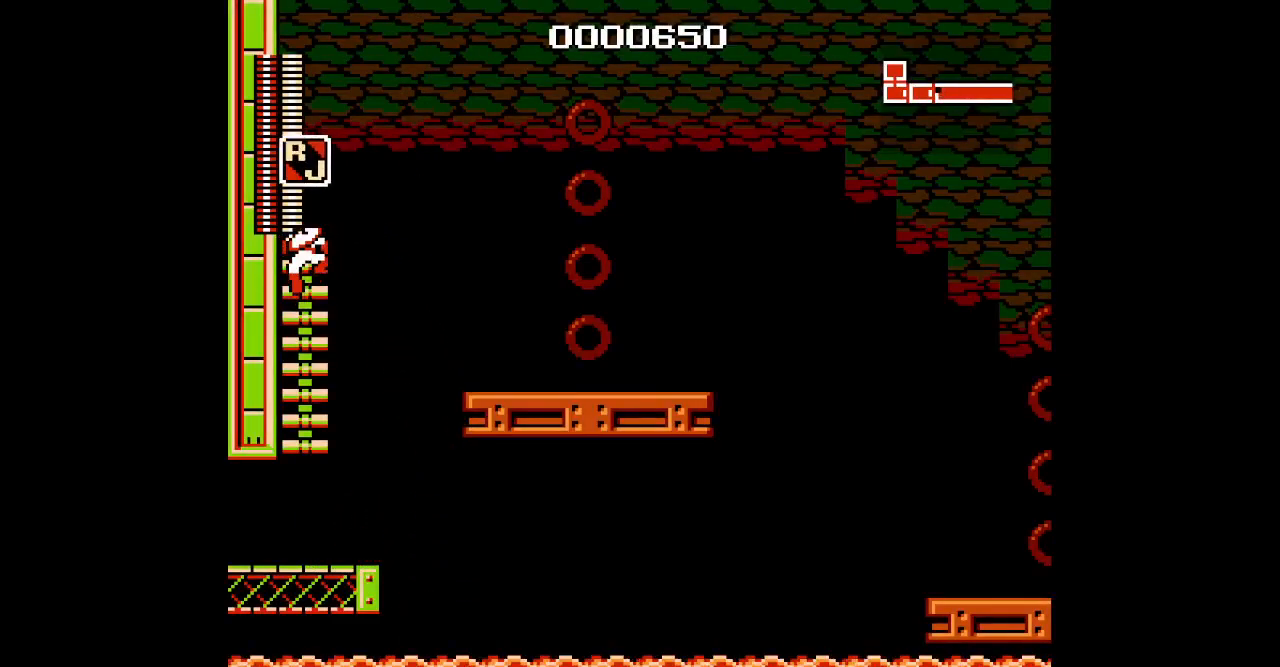
{"buttons": ["DPAD_RIGHT"], "events": [[83, "DPAD_DOWN", "down"], [217, "DPAD_DOWN", "up"], [233, "DPAD_RIGHT", "down"]]}
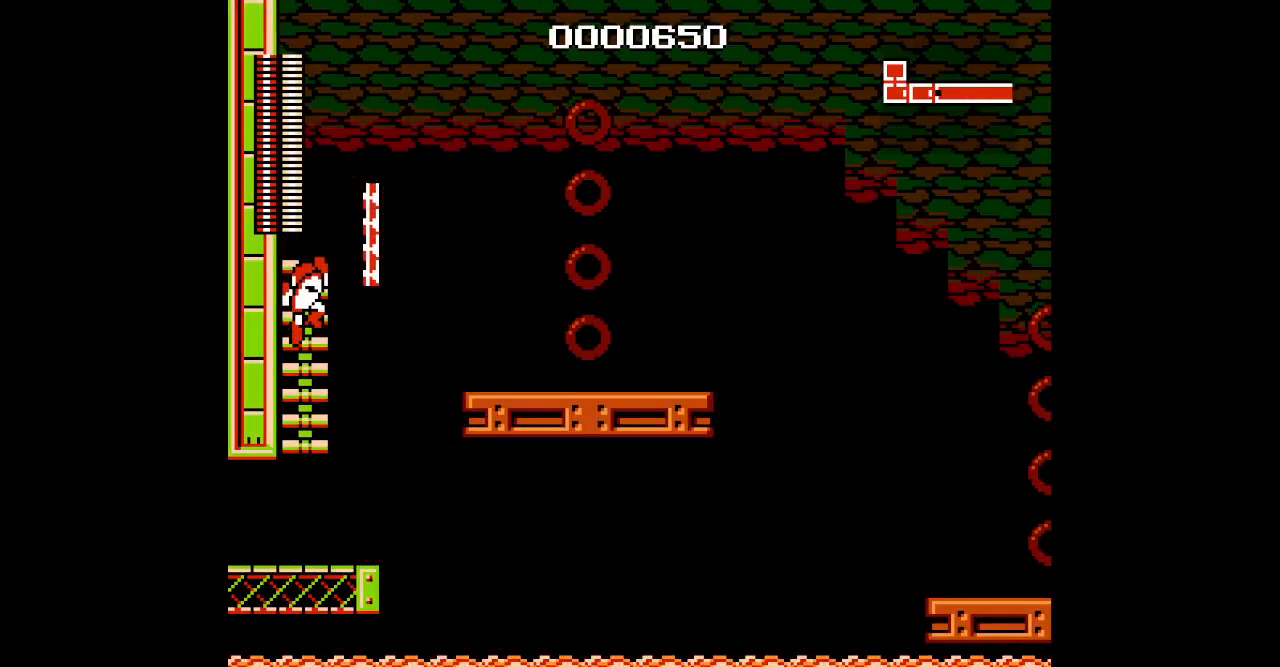
{"buttons": ["DPAD_UP", "DPAD_RIGHT"], "events": [[33, "DPAD_RIGHT", "up"], [150, "DPAD_UP", "down"], [433, "DPAD_RIGHT", "down"]]}
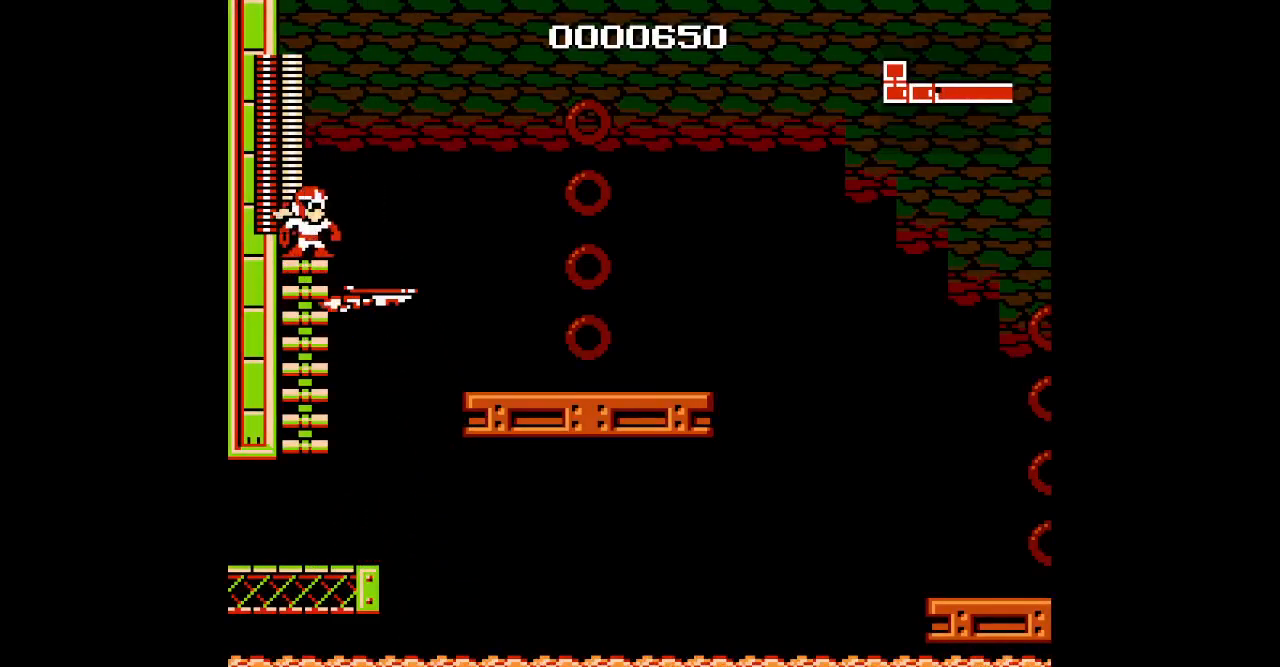
{"buttons": ["DPAD_UP"], "events": [[50, "DPAD_UP", "up"], [367, "DPAD_UP", "down"], [417, "DPAD_RIGHT", "up"]]}
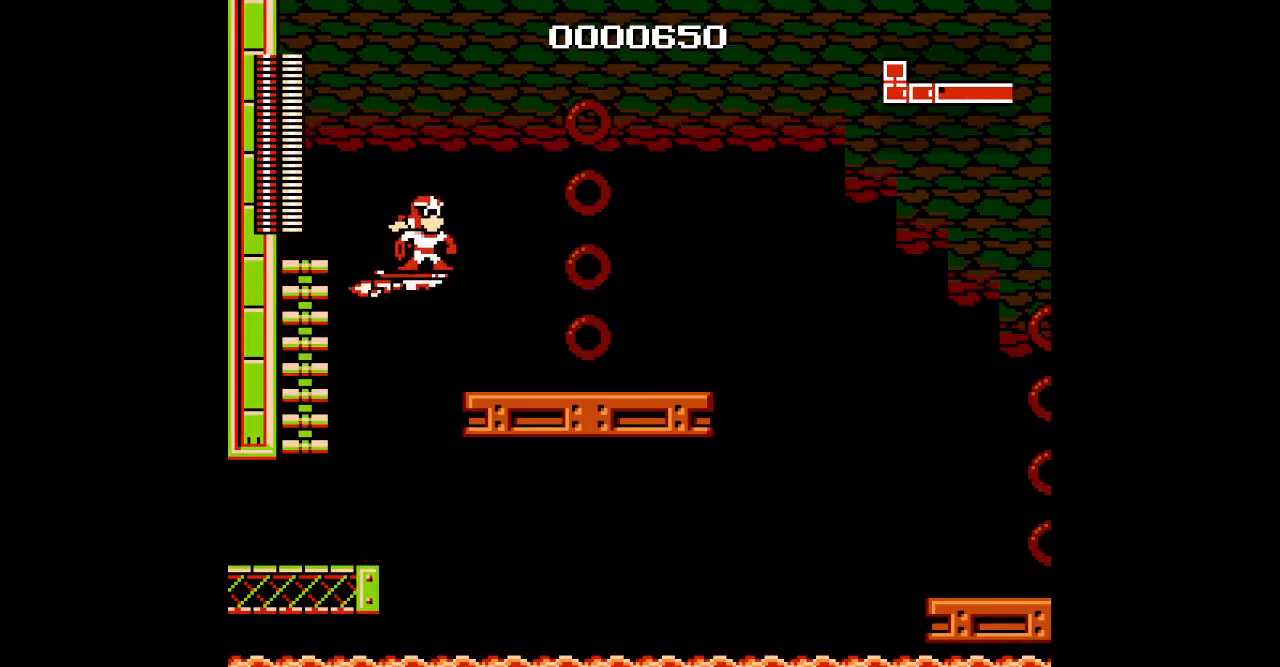
{"buttons": ["DPAD_UP"], "events": []}
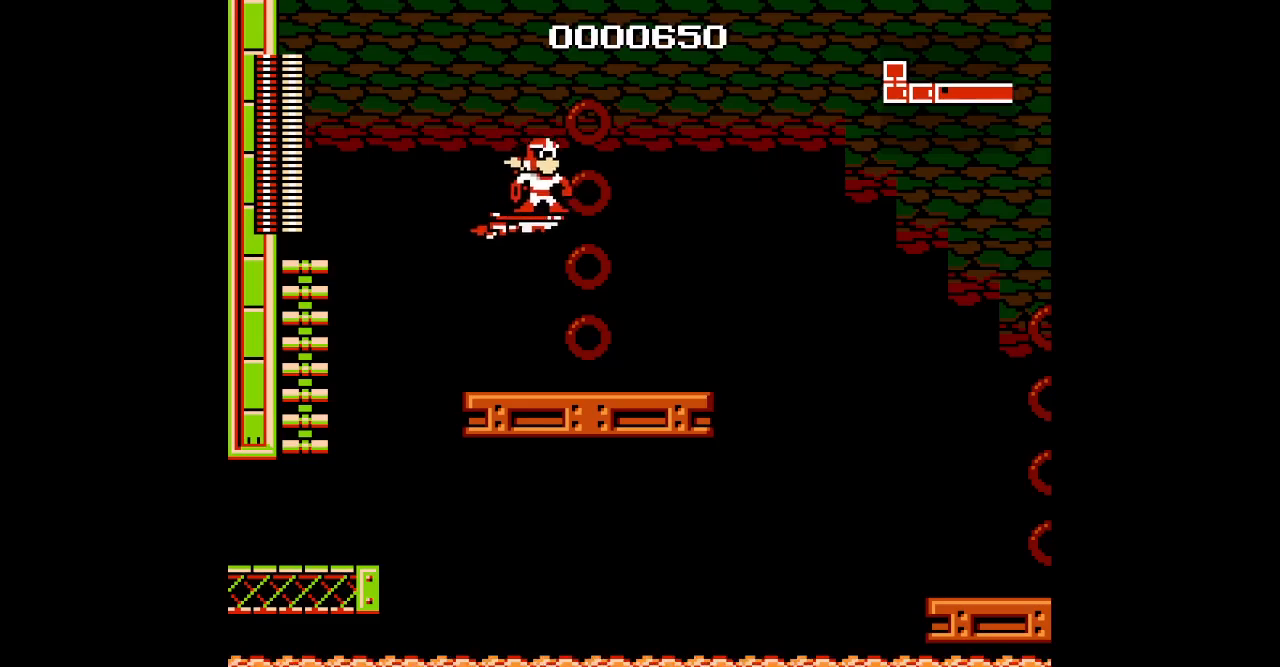
{"buttons": [], "events": [[83, "DPAD_UP", "up"]]}
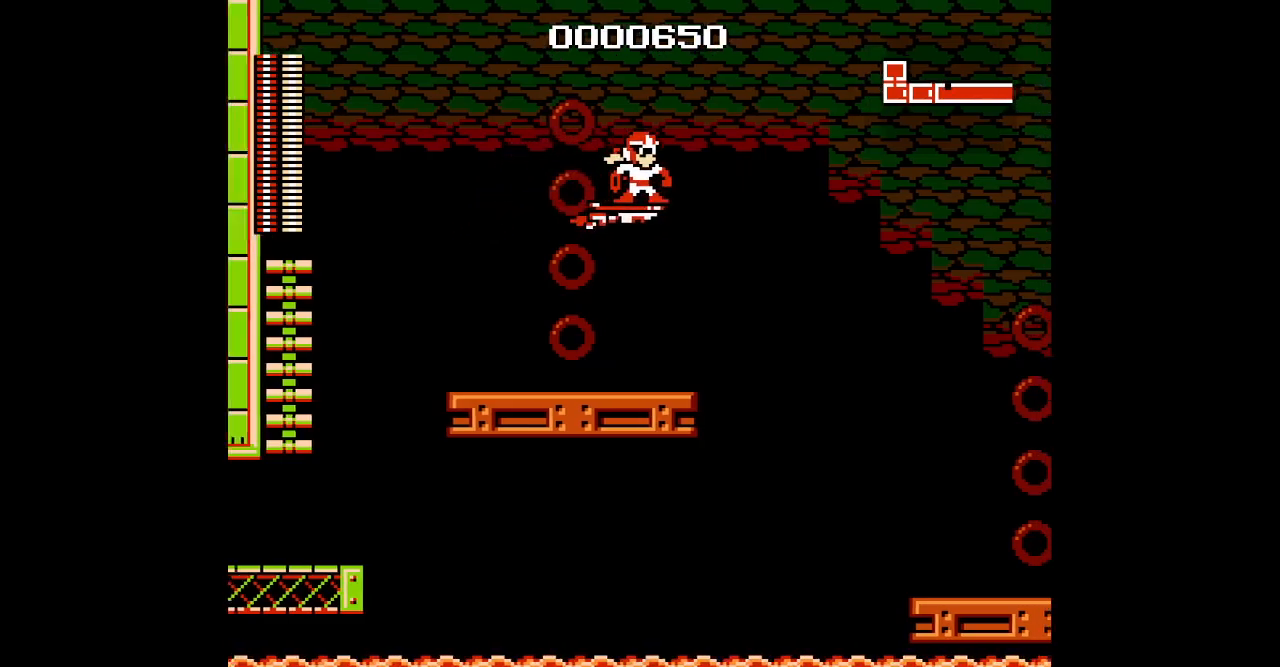
{"buttons": [], "events": []}
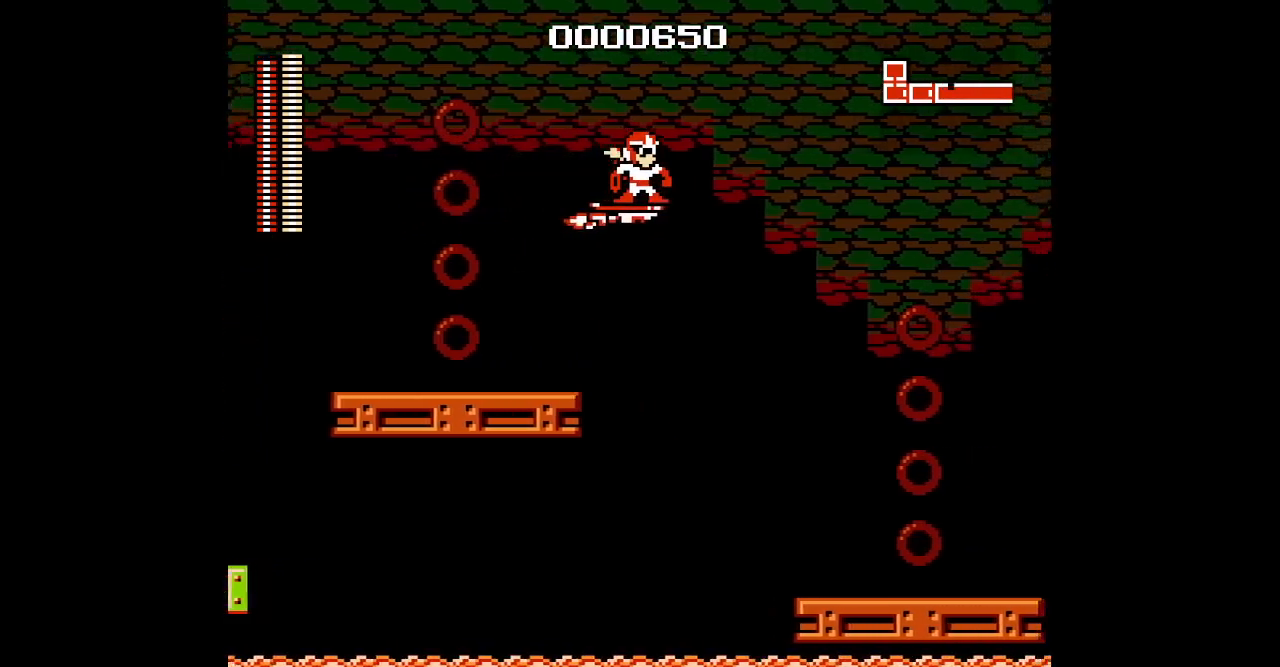
{"buttons": [], "events": []}
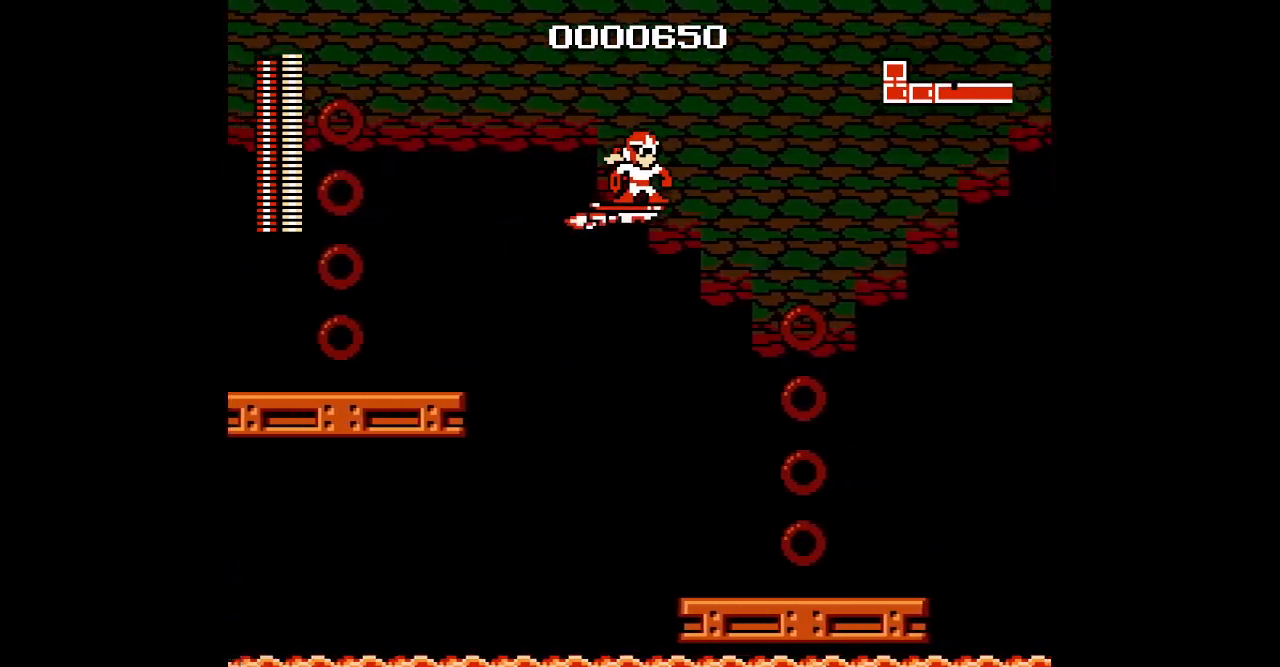
{"buttons": [], "events": []}
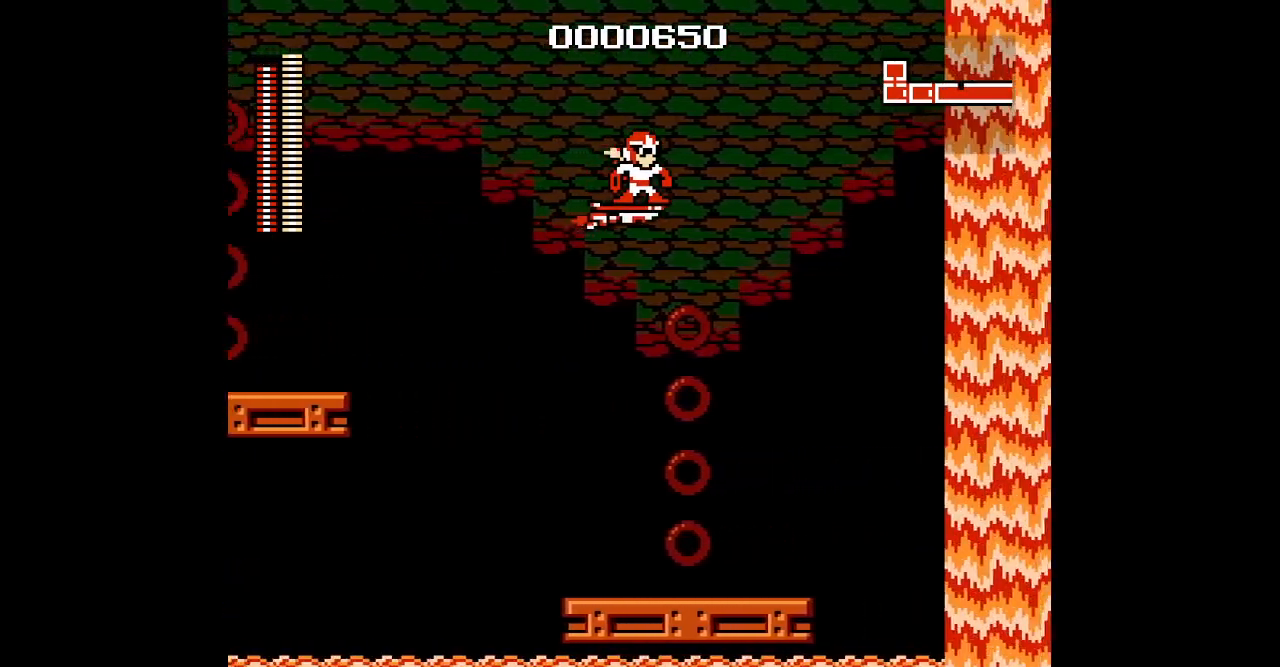
{"buttons": [], "events": []}
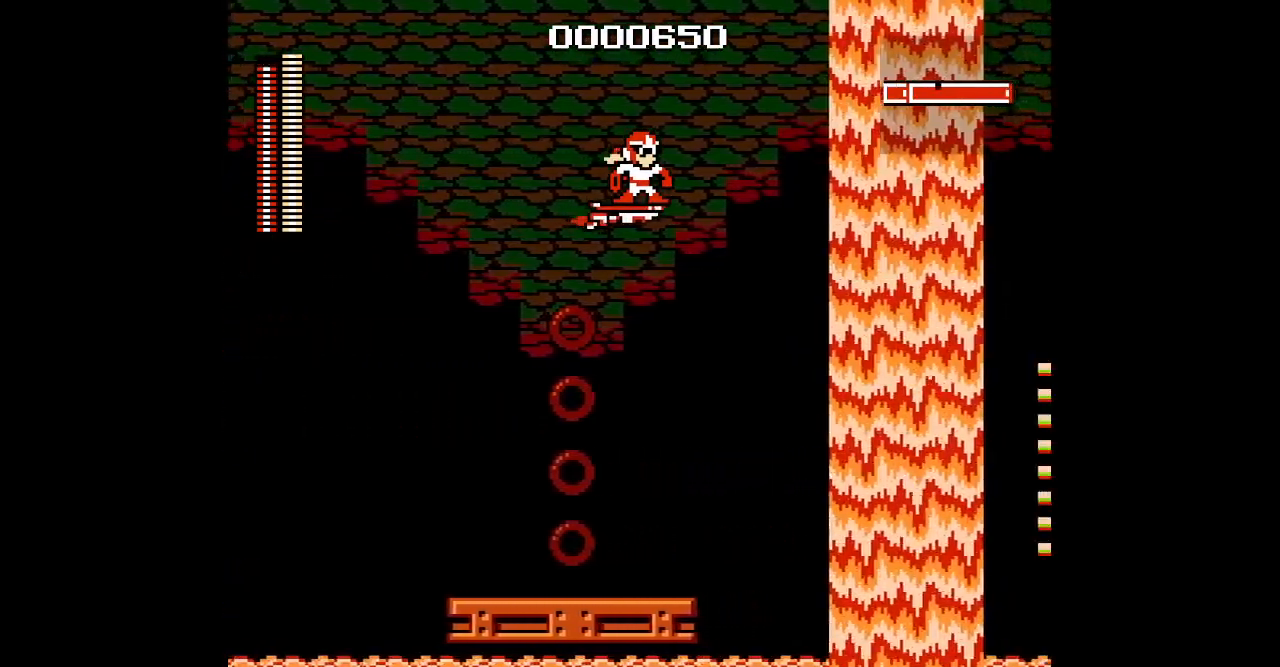
{"buttons": [], "events": []}
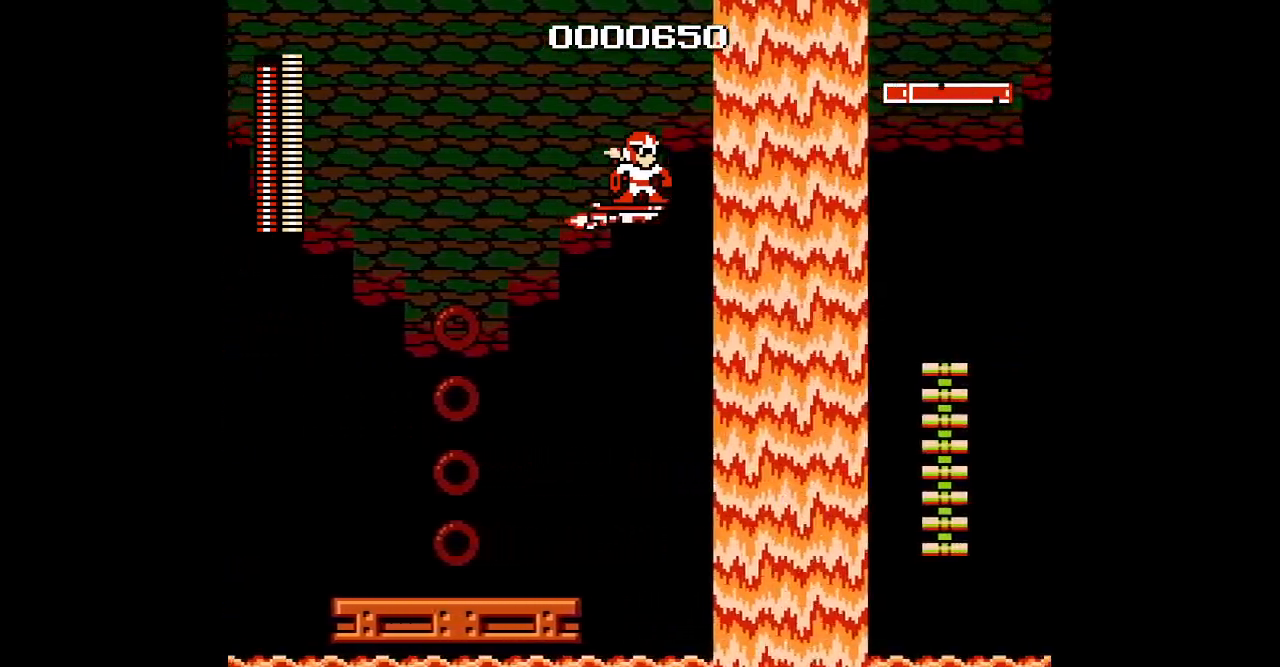
{"buttons": [], "events": []}
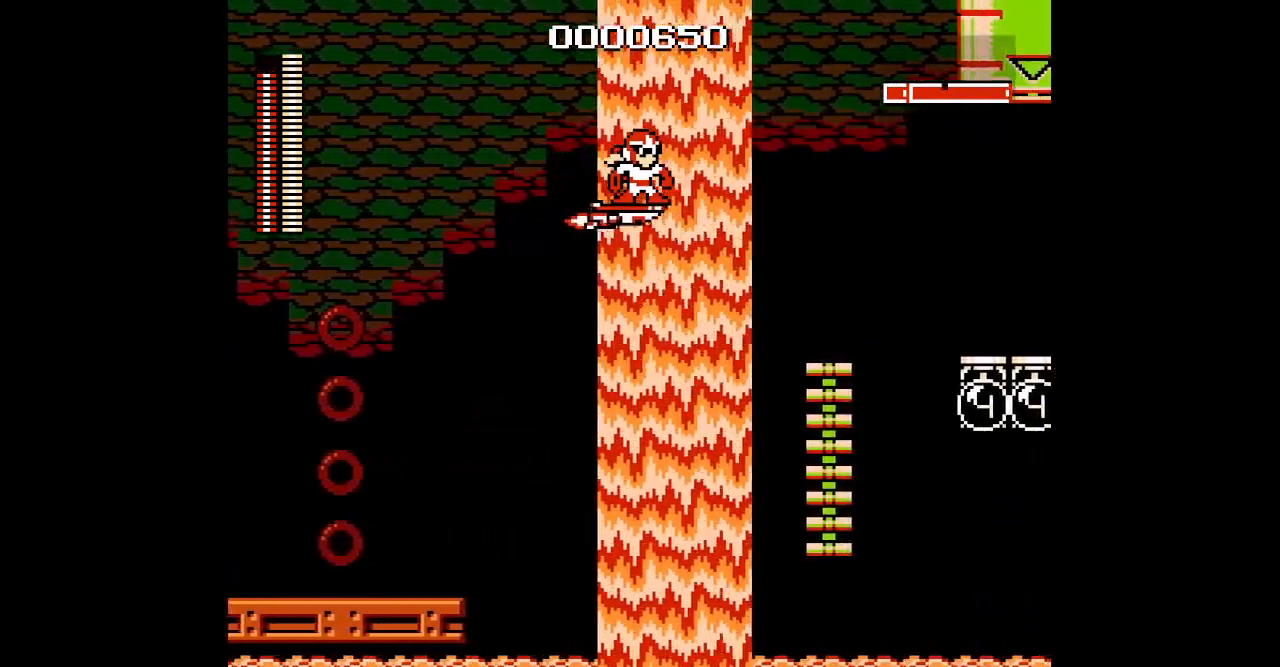
{"buttons": ["DPAD_LEFT"], "events": [[500, "DPAD_LEFT", "down"]]}
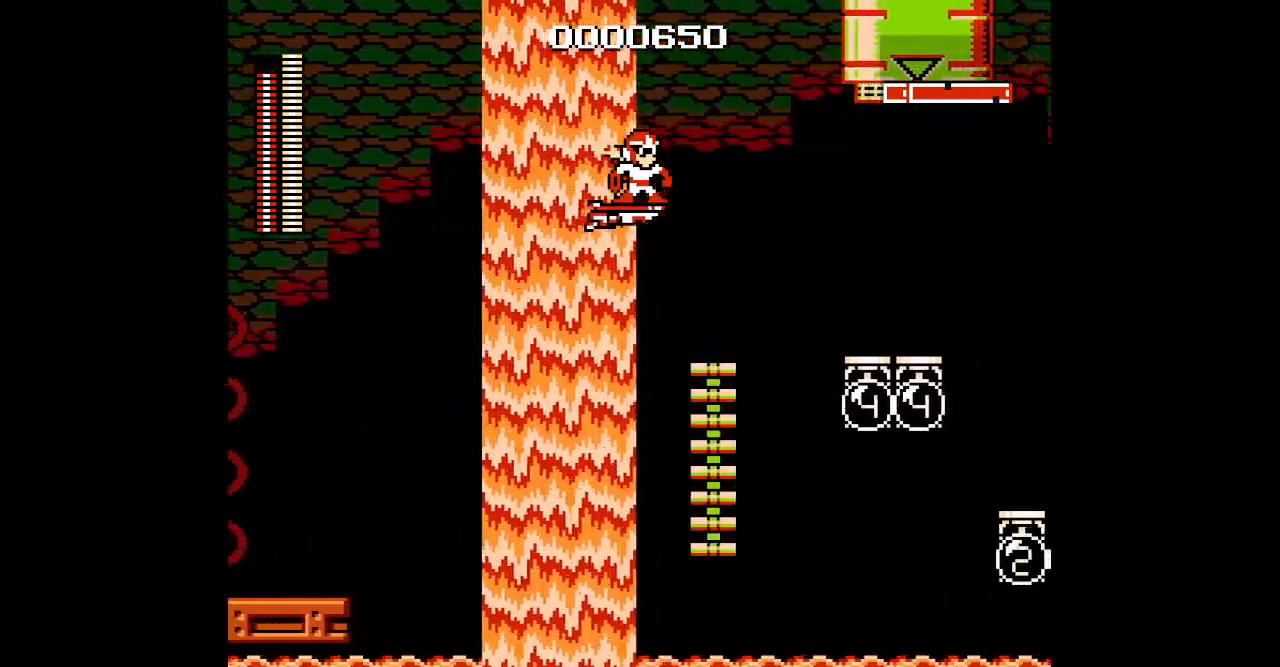
{"buttons": ["DPAD_LEFT"], "events": []}
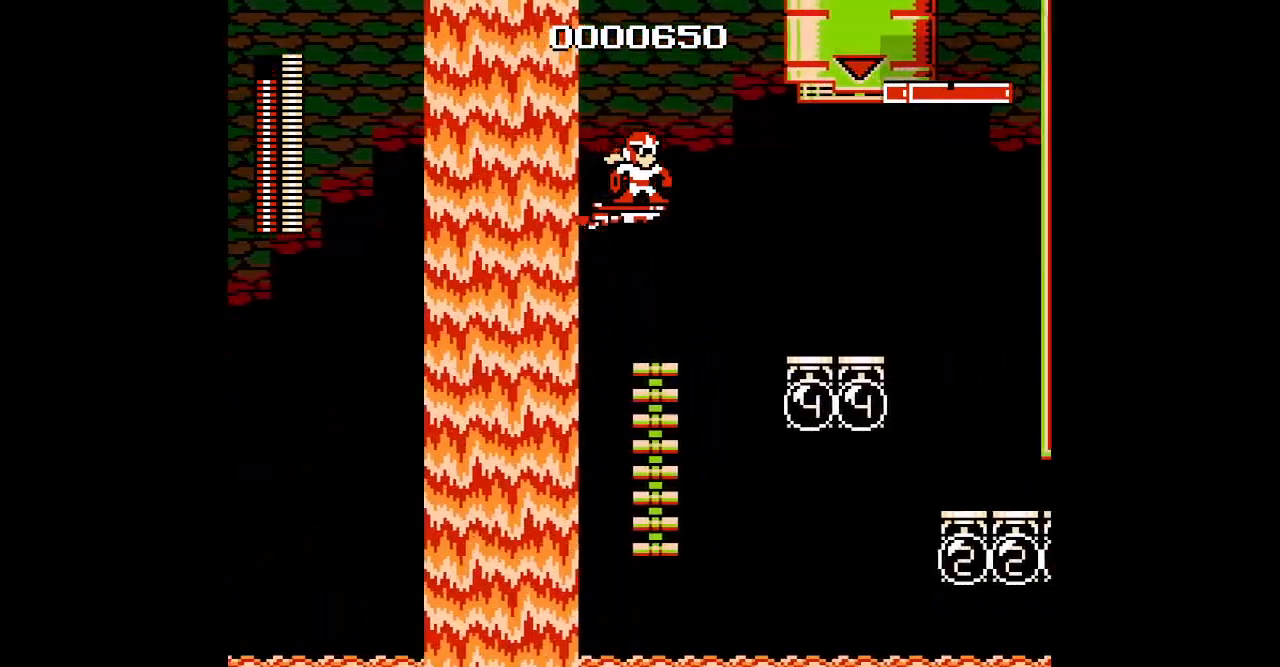
{"buttons": ["DPAD_LEFT"], "events": []}
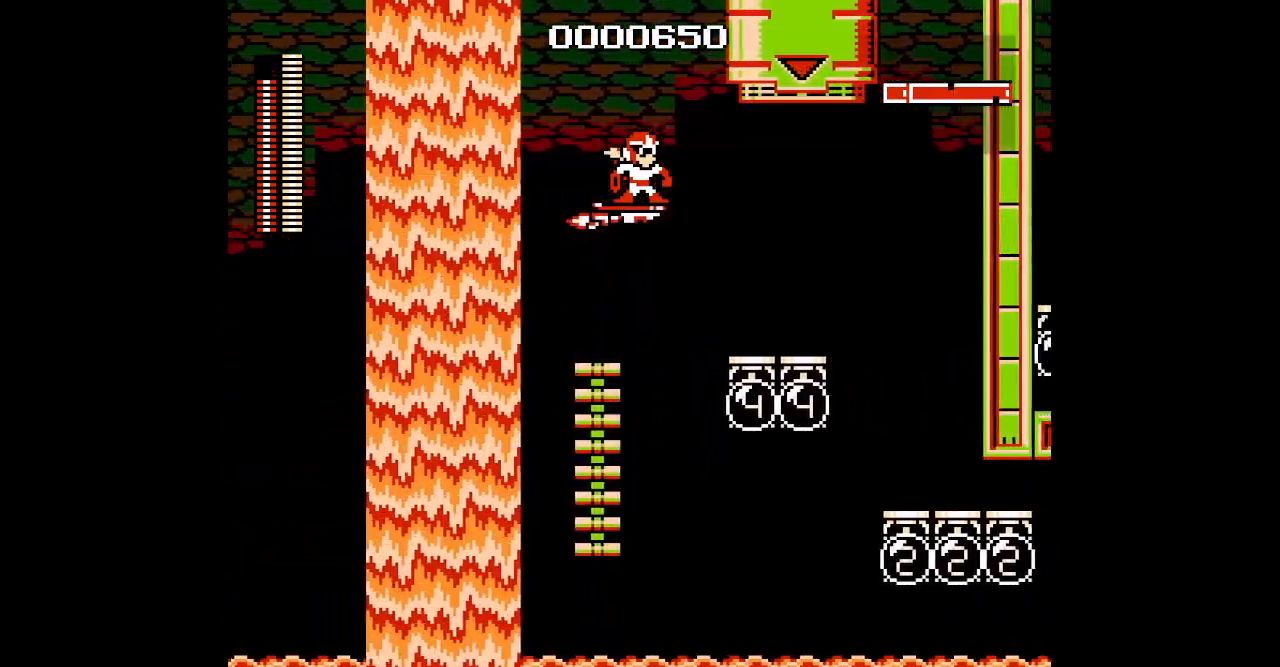
{"buttons": ["DPAD_UP", "DPAD_LEFT"], "events": [[467, "DPAD_UP", "down"]]}
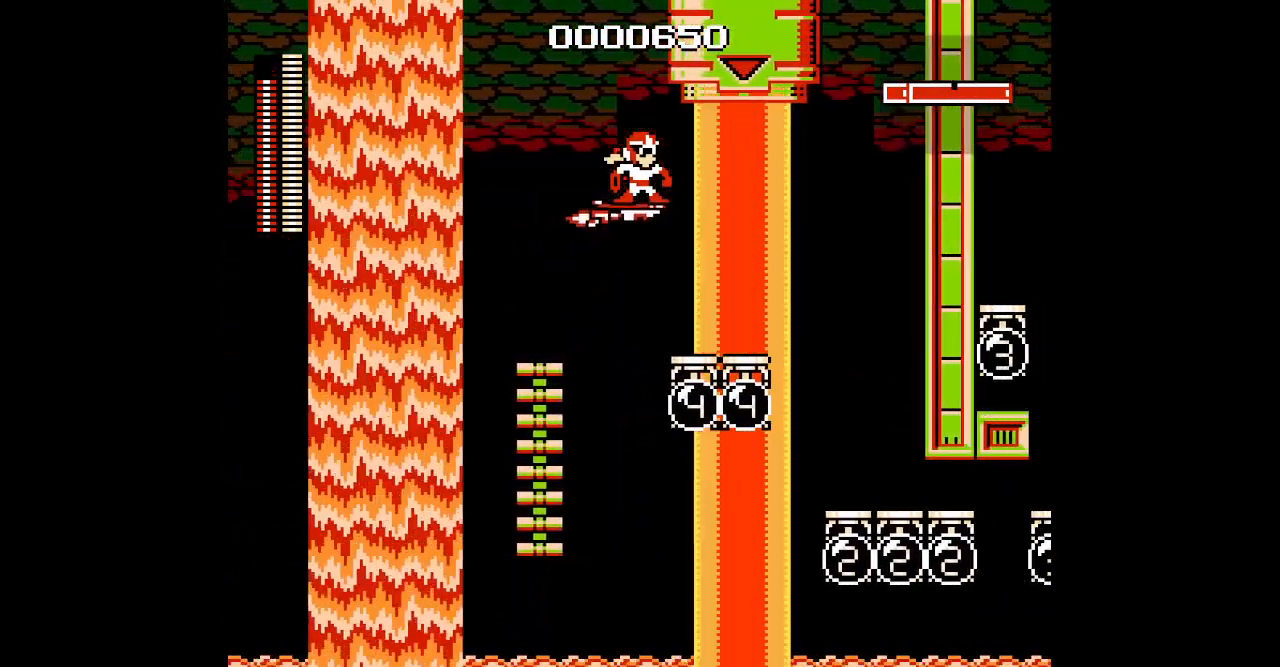
{"buttons": [], "events": [[433, "DPAD_UP", "up"], [467, "DPAD_LEFT", "up"]]}
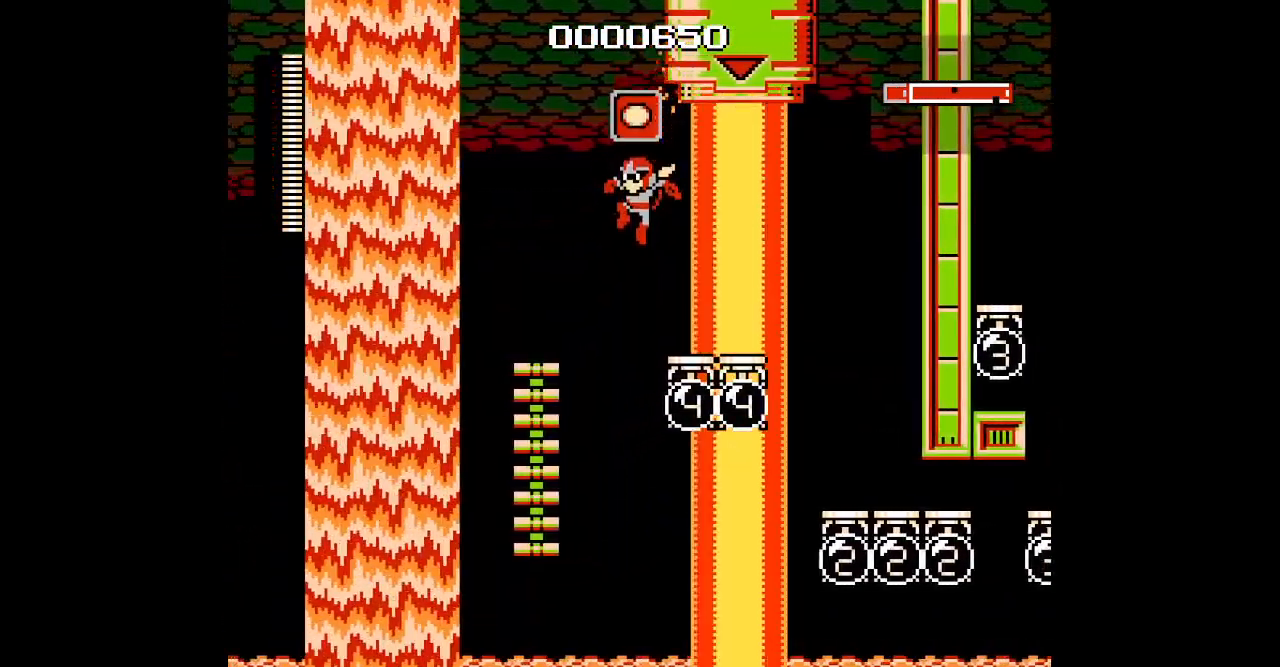
{"buttons": [], "events": [[17, "DPAD_RIGHT", "down"], [250, "DPAD_RIGHT", "up"]]}
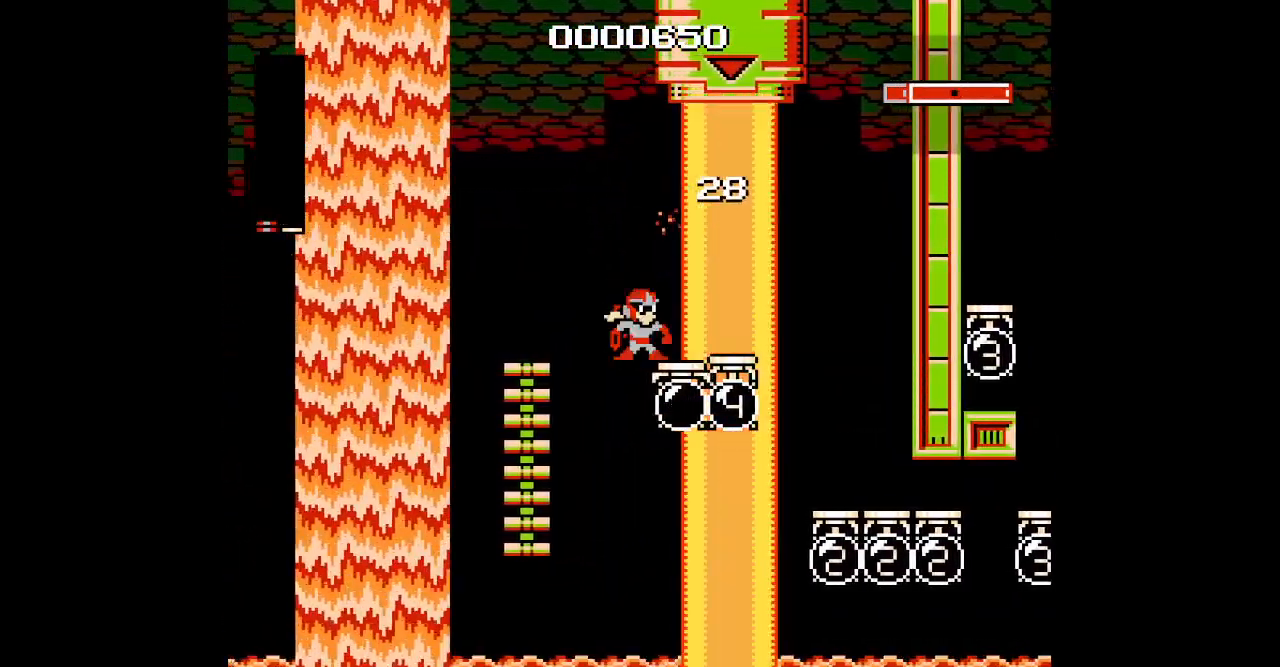
{"buttons": []}
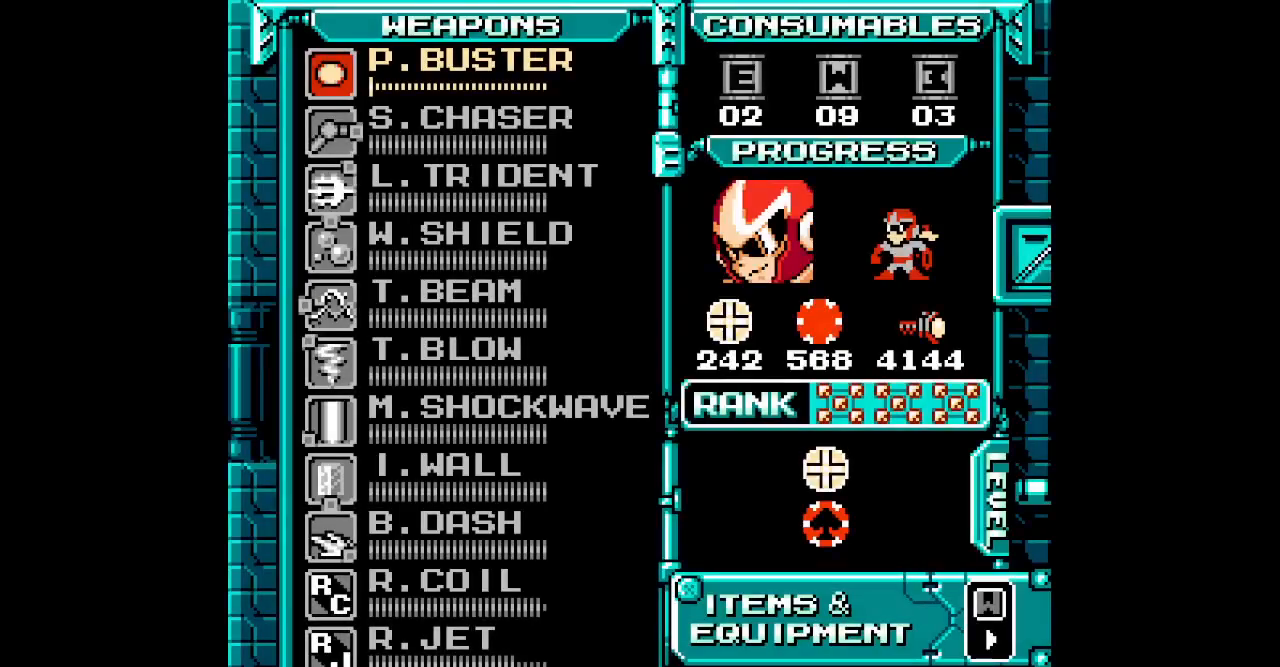
{"buttons": ["DPAD_RIGHT"]}